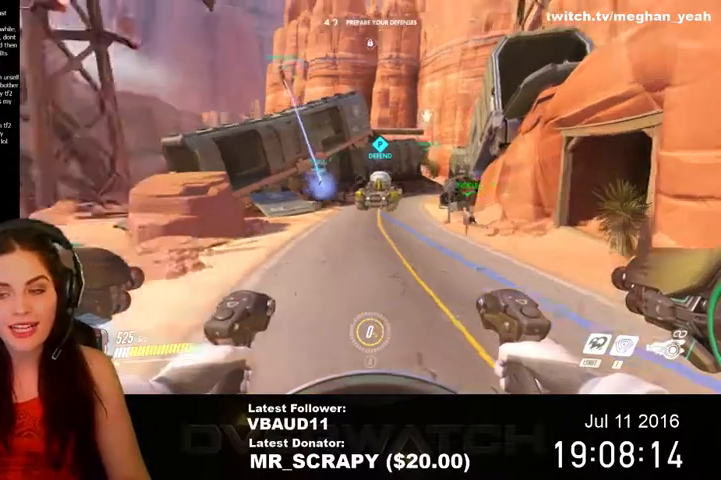
Gameplay with keyboard and mouse; each line is a JSON object with the keys and mouse buttons held at the frame after it. "events" lists presses ("down") and releases ("up") of "1", "2", "3", "4", "5", "a", "alt", "c", "ctrl", "d", "e", "f", "q", "r", "s", "shift", "space", "tab", "v", "w", "x", "z", "mouse_left", "mouse_middle", "mouse_right", "mouse_wheel_up" and "mouse_wheel_down" between this image and that frame as [ms after this image, input, new state], when the widget could be followed in between. "mouse_left", "mouse_middle", "mouse_right", "mouse_wheel_up", "mouse_wheel_down" = the "left", "middle", "right", "wheel_up", "wheel_down" buttons of the "mouse" list. No other keys are recorded. Not read: mouse_move.
{"keys": ["d"], "mouse": [], "events": [[267, "d", "down"]]}
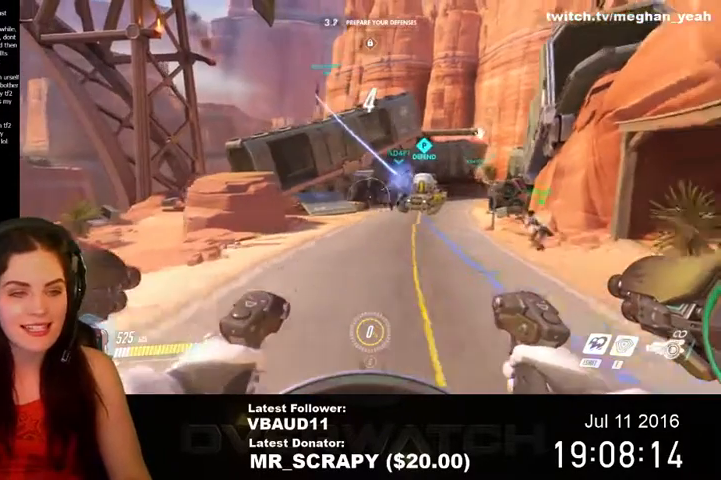
{"keys": ["s"], "mouse": [], "events": [[267, "d", "up"], [300, "s", "down"]]}
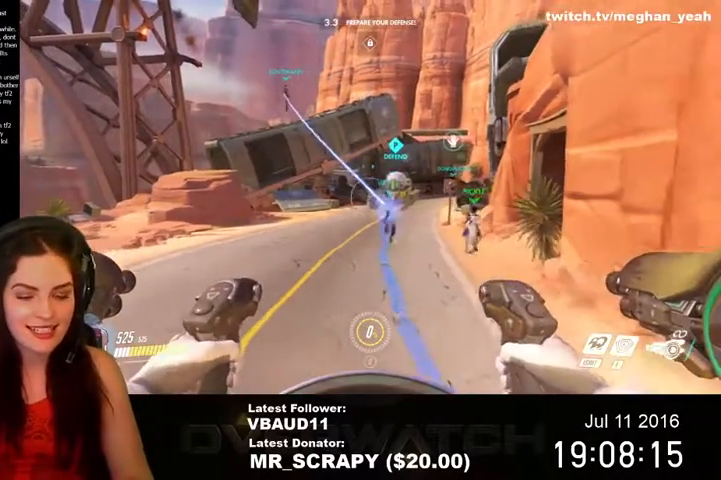
{"keys": [], "mouse": [], "events": [[167, "s", "up"]]}
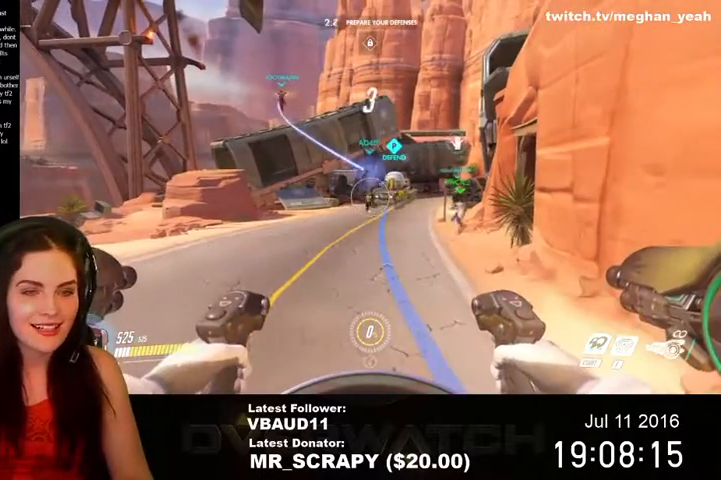
{"keys": ["a"], "mouse": [], "events": [[267, "a", "down"]]}
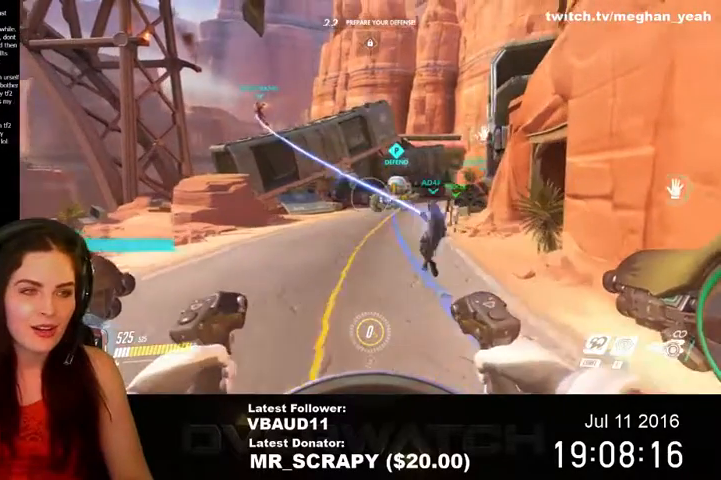
{"keys": ["a", "w"], "mouse": [], "events": [[133, "w", "down"]]}
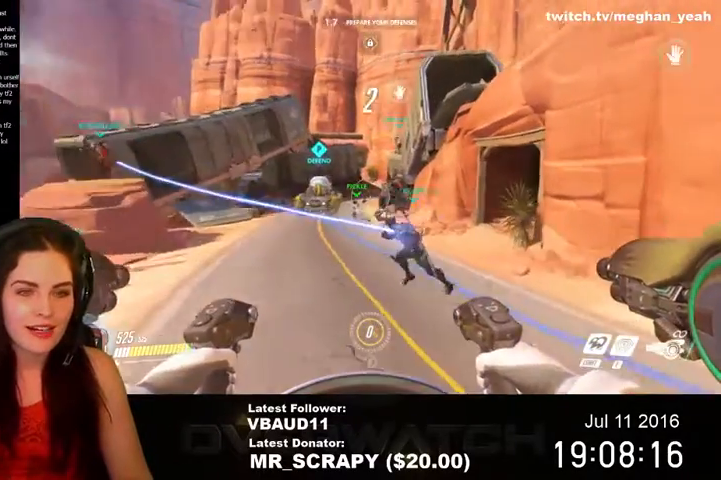
{"keys": ["a", "w"], "mouse": [], "events": []}
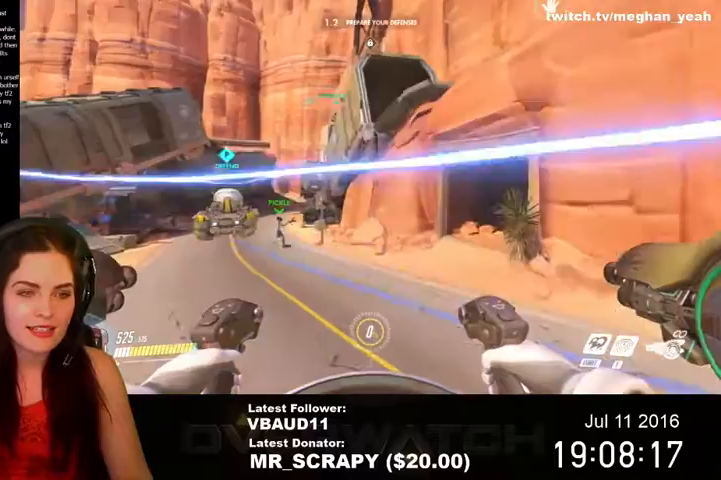
{"keys": ["w"], "mouse": [], "events": [[433, "a", "up"]]}
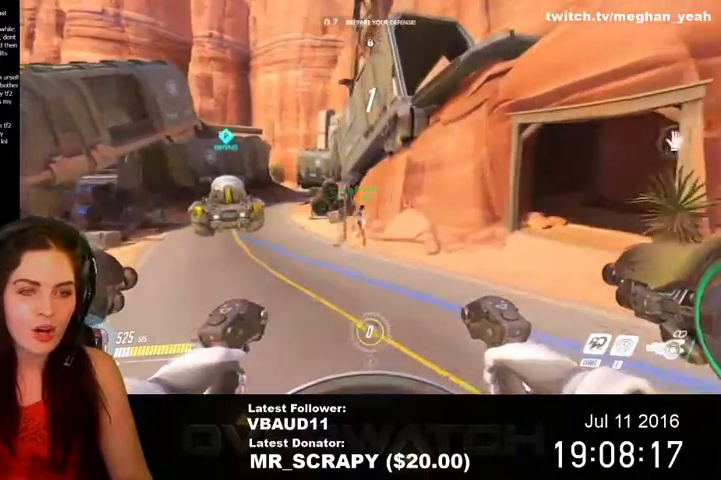
{"keys": ["w"], "mouse": [], "events": []}
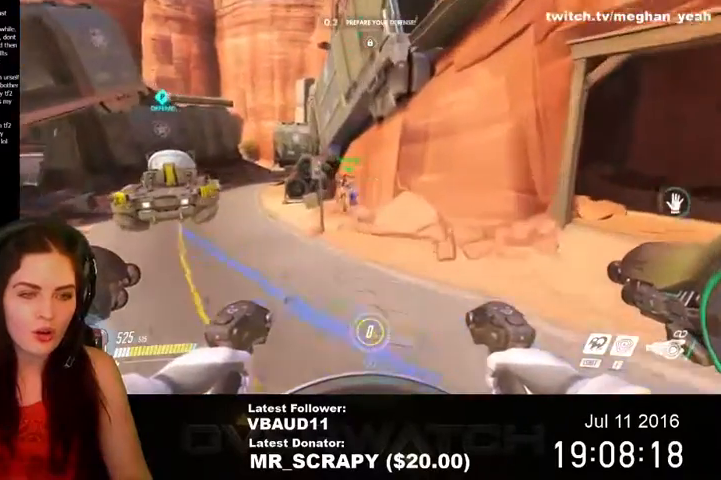
{"keys": ["w"], "mouse": [], "events": []}
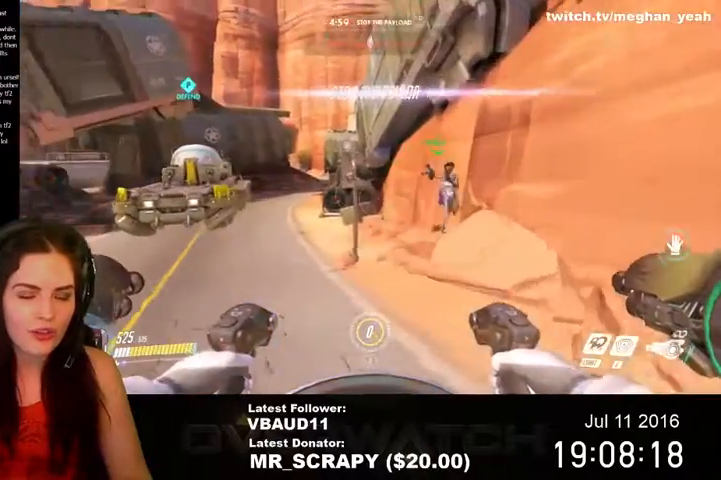
{"keys": ["d", "w"], "mouse": [], "events": [[267, "d", "down"]]}
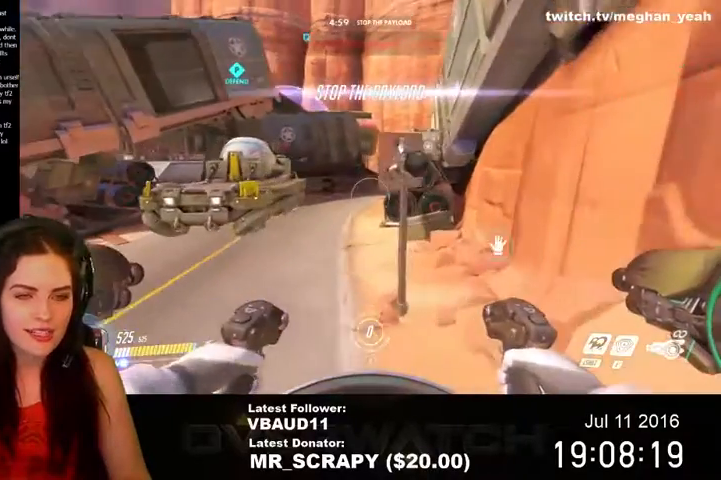
{"keys": [], "mouse": [], "events": [[100, "w", "up"], [133, "d", "up"]]}
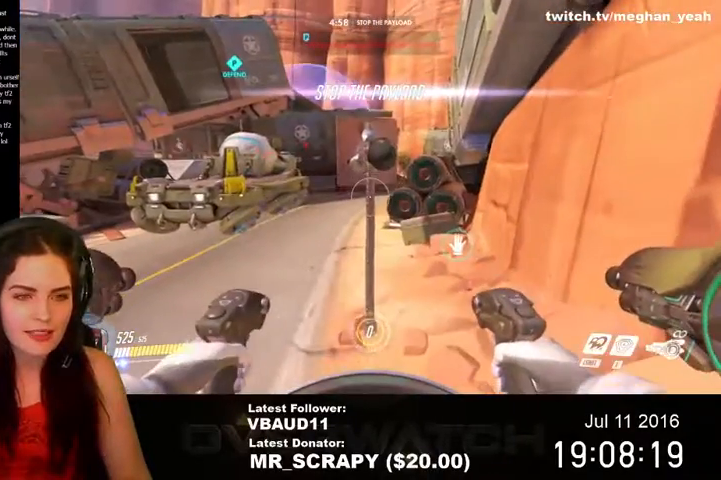
{"keys": ["s"], "mouse": [], "events": [[200, "s", "down"]]}
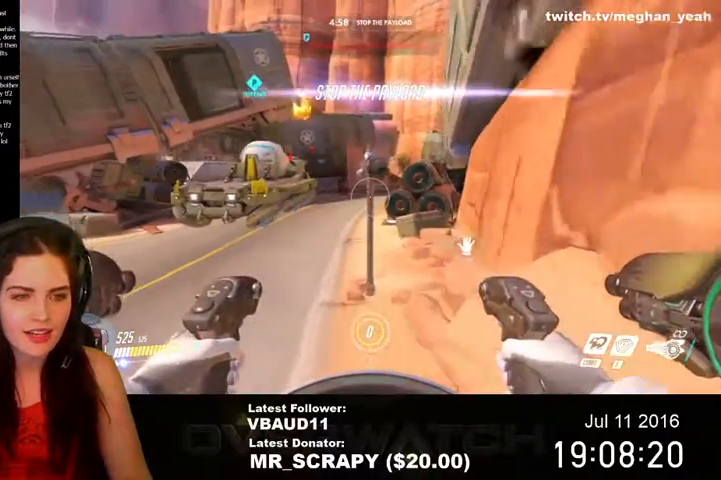
{"keys": ["s"], "mouse": [], "events": []}
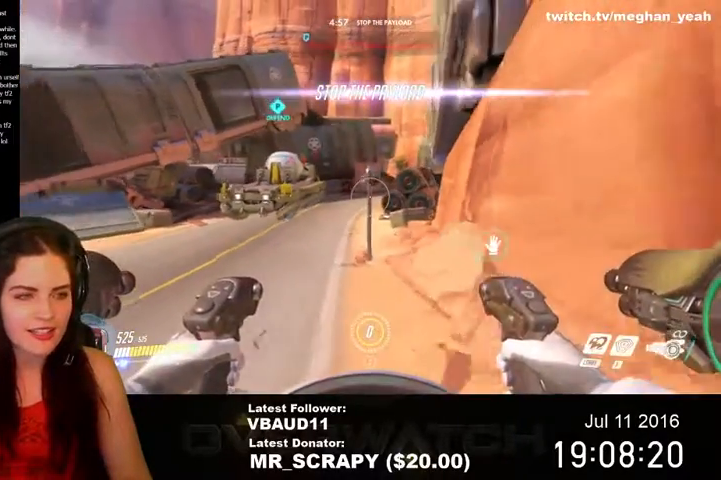
{"keys": ["s"], "mouse": [], "events": []}
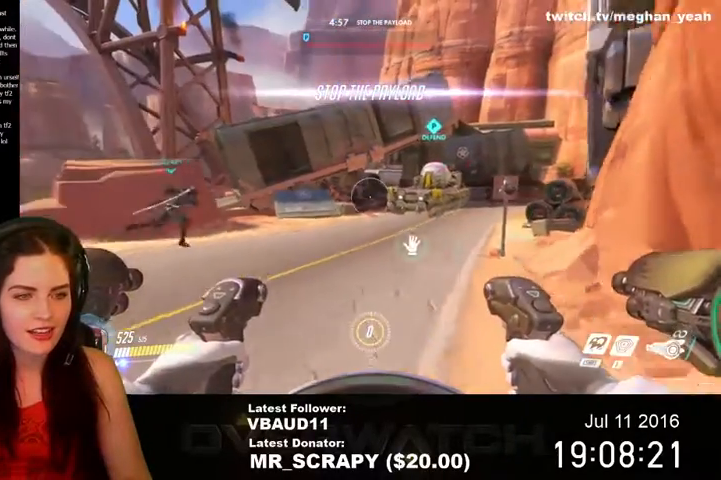
{"keys": ["s"], "mouse": [], "events": []}
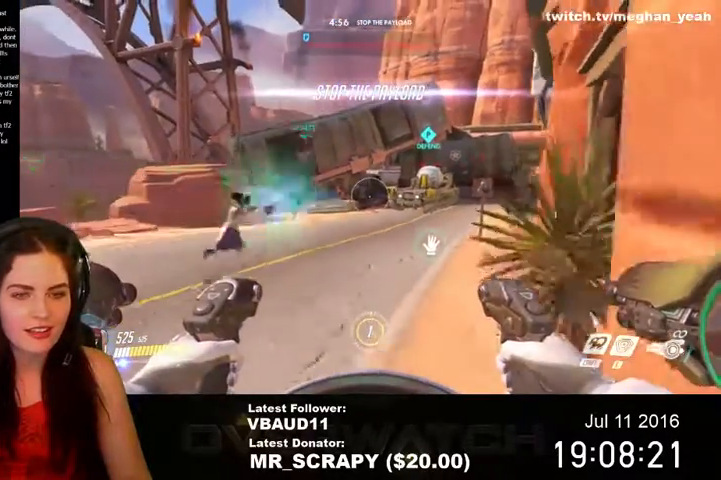
{"keys": ["d"], "mouse": [], "events": [[367, "s", "up"], [467, "d", "down"]]}
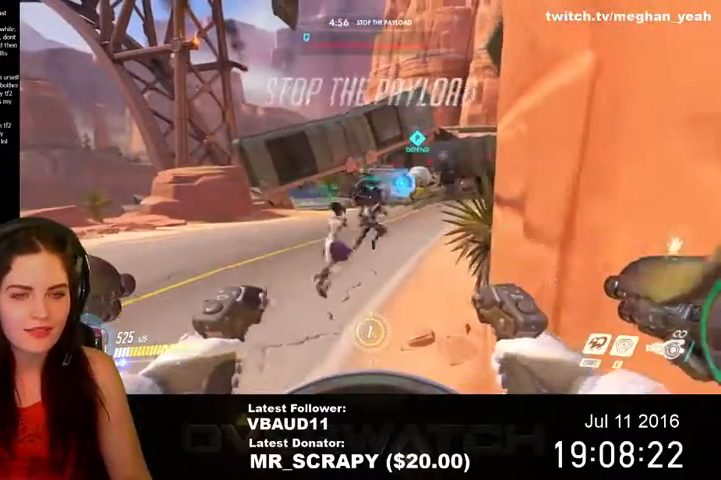
{"keys": [], "mouse": [], "events": [[467, "d", "up"]]}
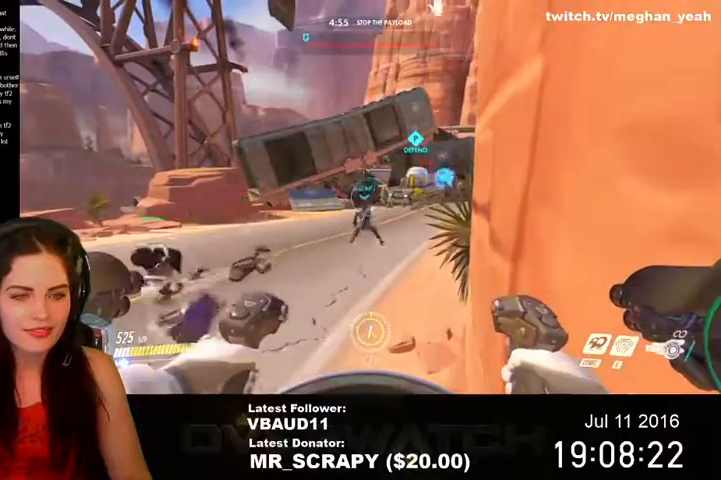
{"keys": ["a"], "mouse": [], "events": [[67, "a", "down"]]}
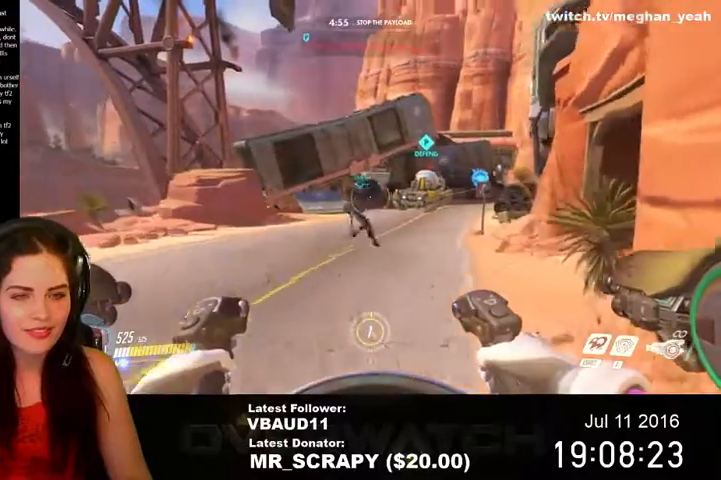
{"keys": ["s"], "mouse": ["left"], "events": [[133, "mouse_left", "down"], [167, "s", "down"], [267, "a", "up"]]}
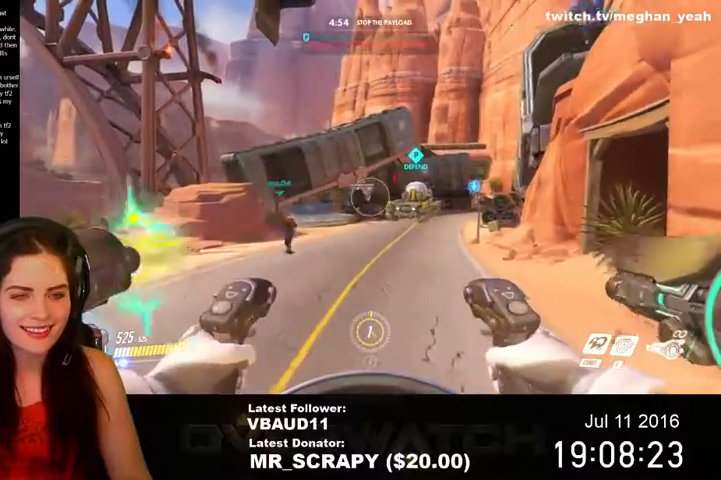
{"keys": ["s"], "mouse": ["left"], "events": []}
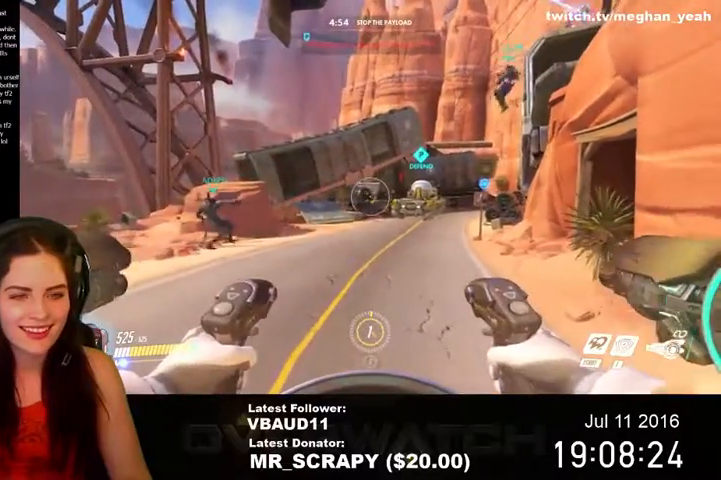
{"keys": ["s"], "mouse": ["left"], "events": []}
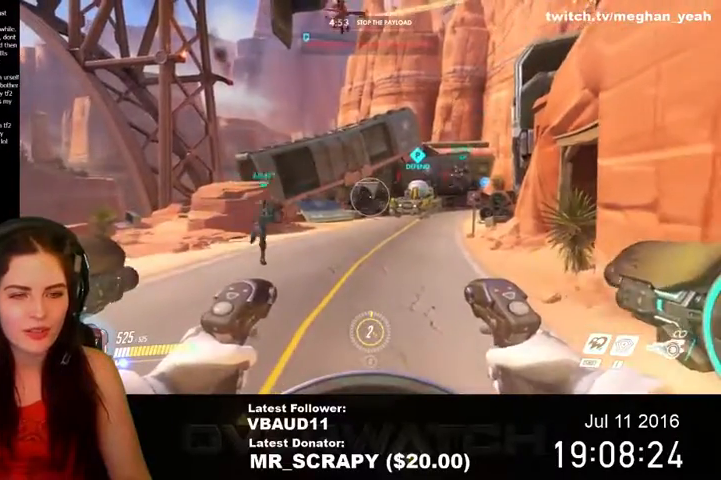
{"keys": ["s"], "mouse": [], "events": [[400, "mouse_left", "up"]]}
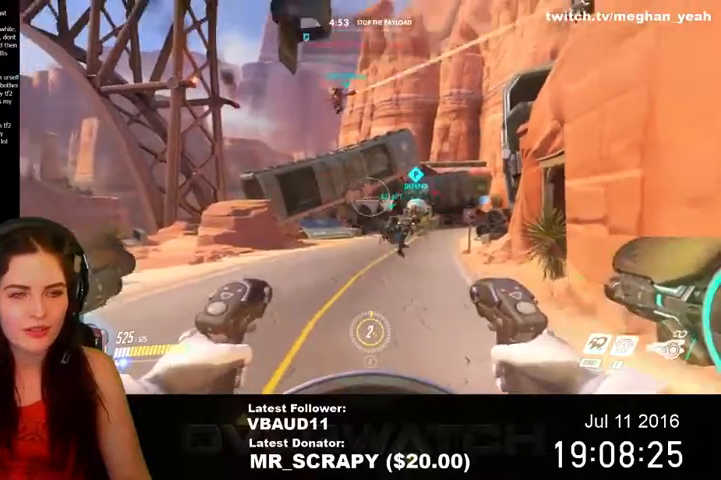
{"keys": ["s"], "mouse": [], "events": []}
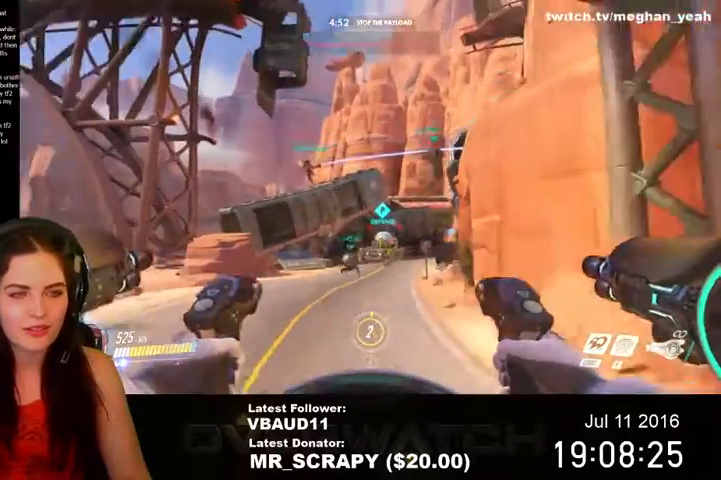
{"keys": ["a", "s"], "mouse": [], "events": [[200, "a", "down"]]}
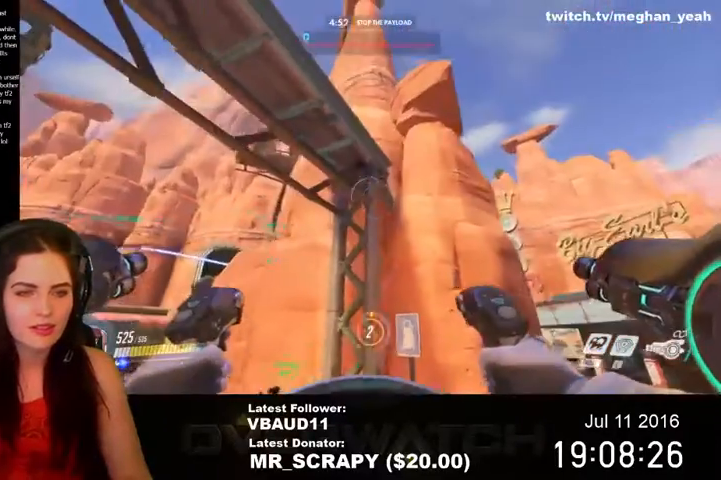
{"keys": ["d"], "mouse": [], "events": [[233, "a", "up"], [333, "d", "down"], [500, "s", "up"]]}
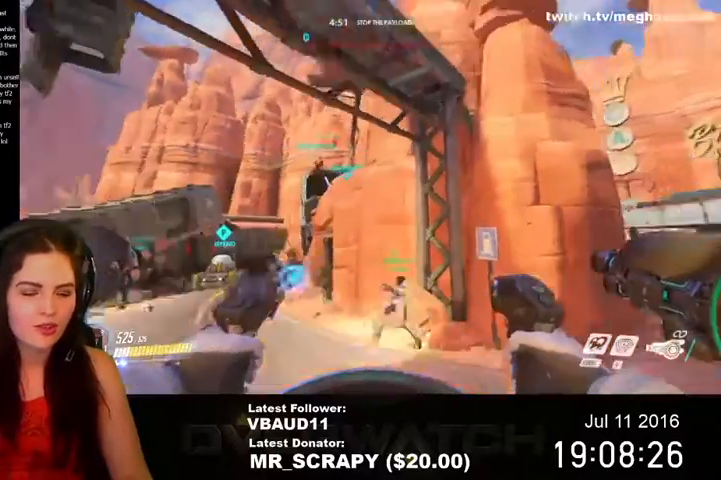
{"keys": ["d"], "mouse": [], "events": []}
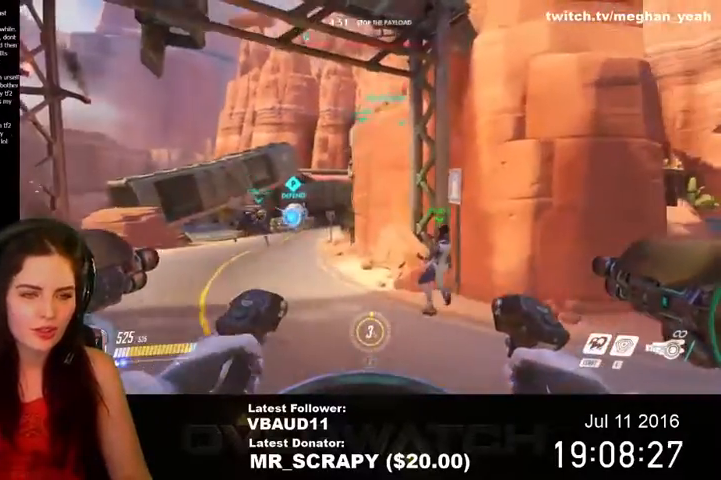
{"keys": ["d"], "mouse": [], "events": []}
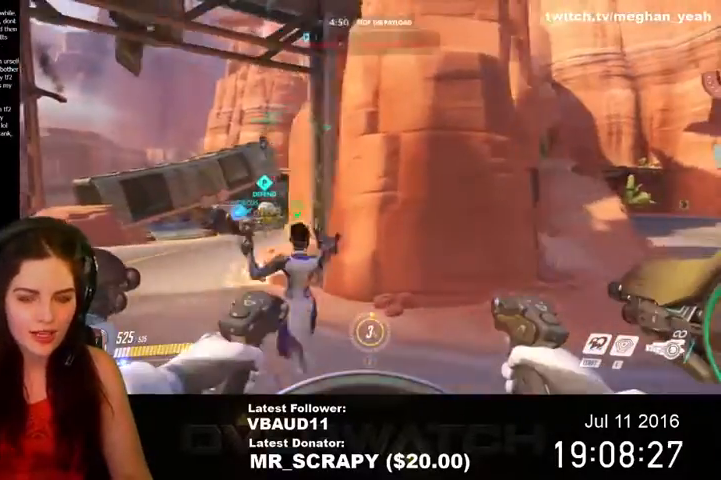
{"keys": ["d"], "mouse": [], "events": []}
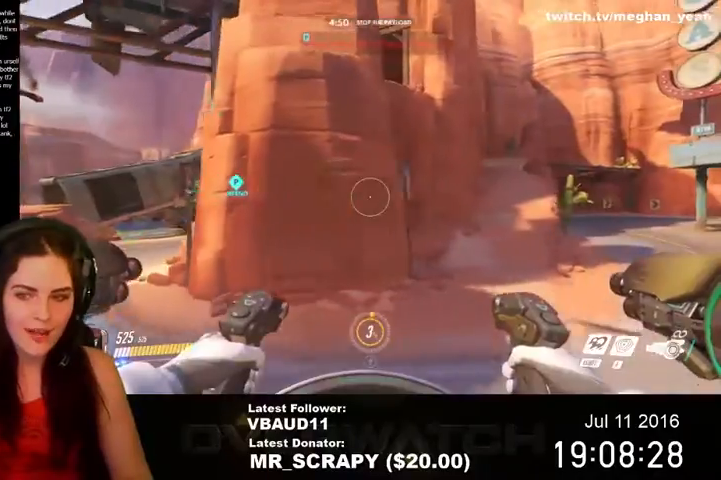
{"keys": ["d"], "mouse": [], "events": []}
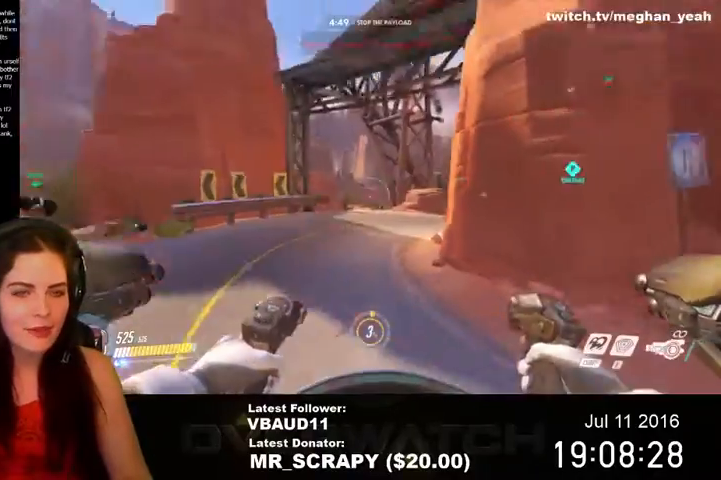
{"keys": ["a", "w"], "mouse": [], "events": [[33, "d", "up"], [33, "w", "down"], [100, "a", "down"], [300, "r", "down"], [433, "r", "up"]]}
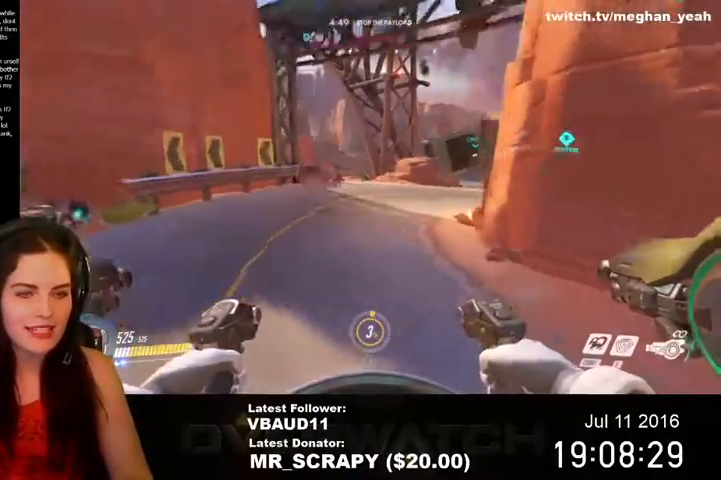
{"keys": ["a", "w"], "mouse": [], "events": []}